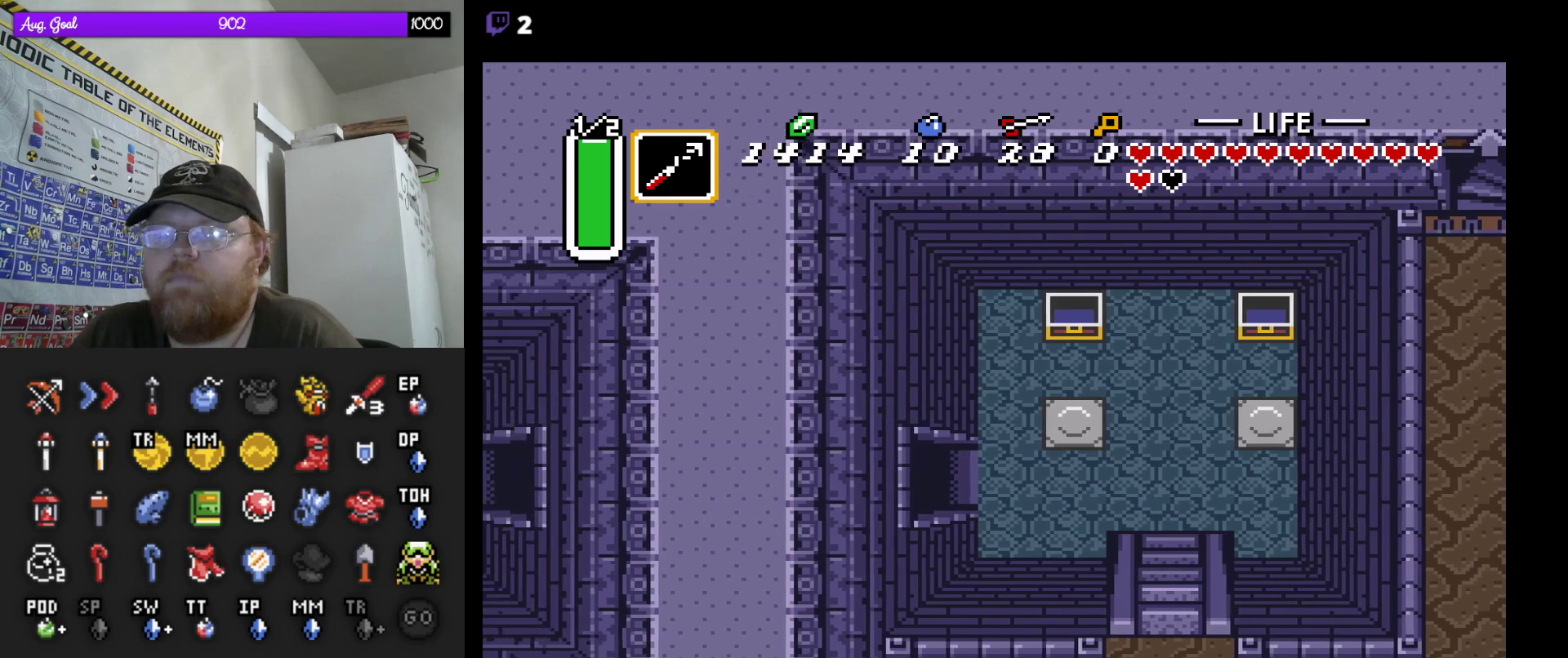
Gameplay with a controller (Nintendo layout); each line is a JSON object with the inputs held at the frame after it (dt_ms = milliseconds from this image to that frame). "events" lists button and stick changes between this image and that frame as [ms after this image, input, new state], when the widget could be followed in between. Not read: A L3 R3.
{"dt_ms": 500, "buttons": [], "events": []}
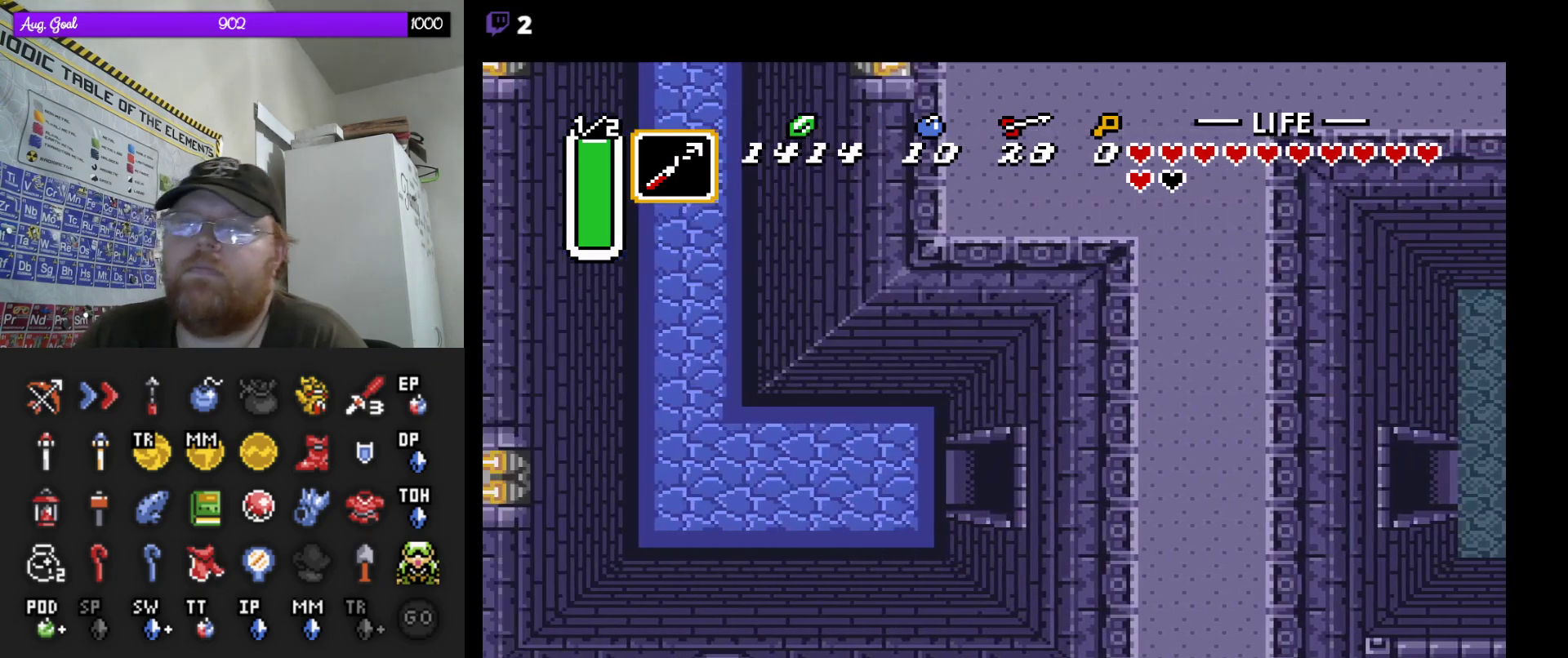
{"dt_ms": 500, "buttons": ["DPAD_LEFT"], "events": [[17, "DPAD_LEFT", "down"]]}
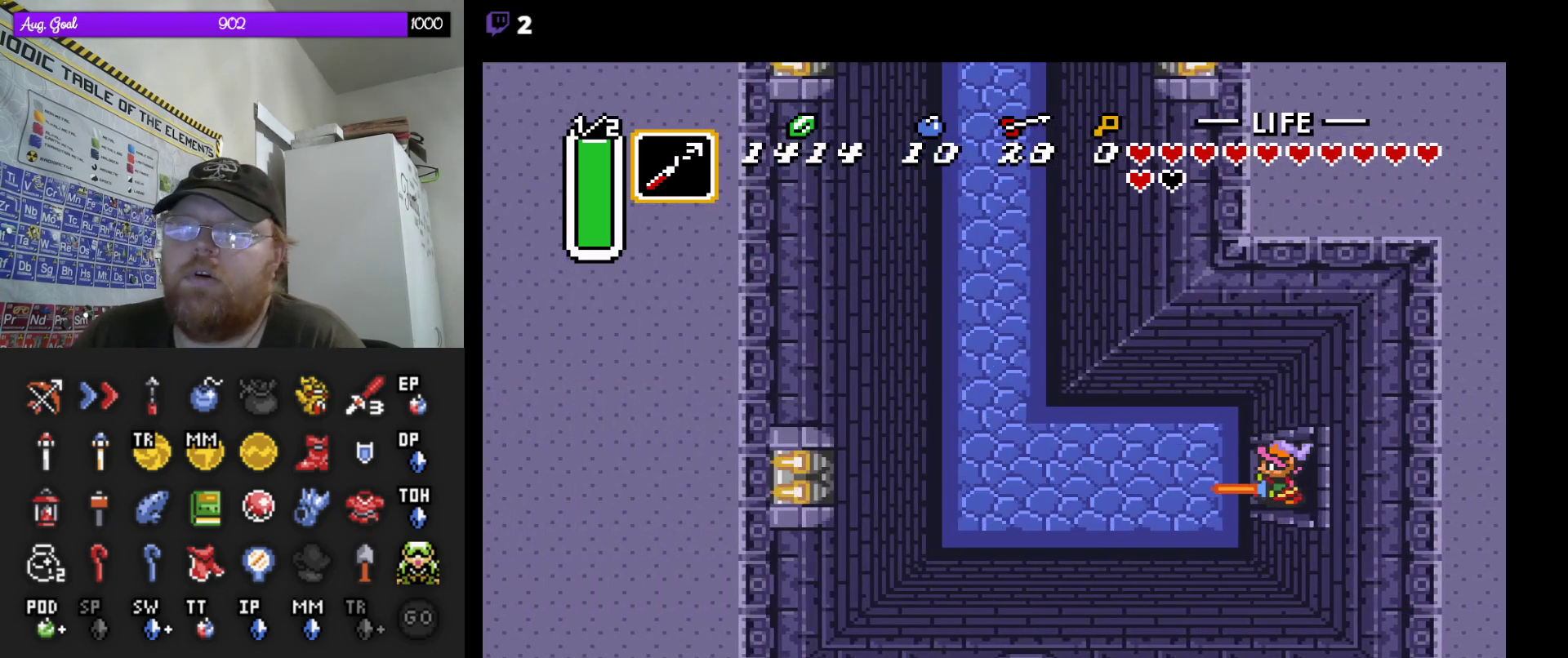
{"dt_ms": 500, "buttons": ["DPAD_LEFT"], "events": []}
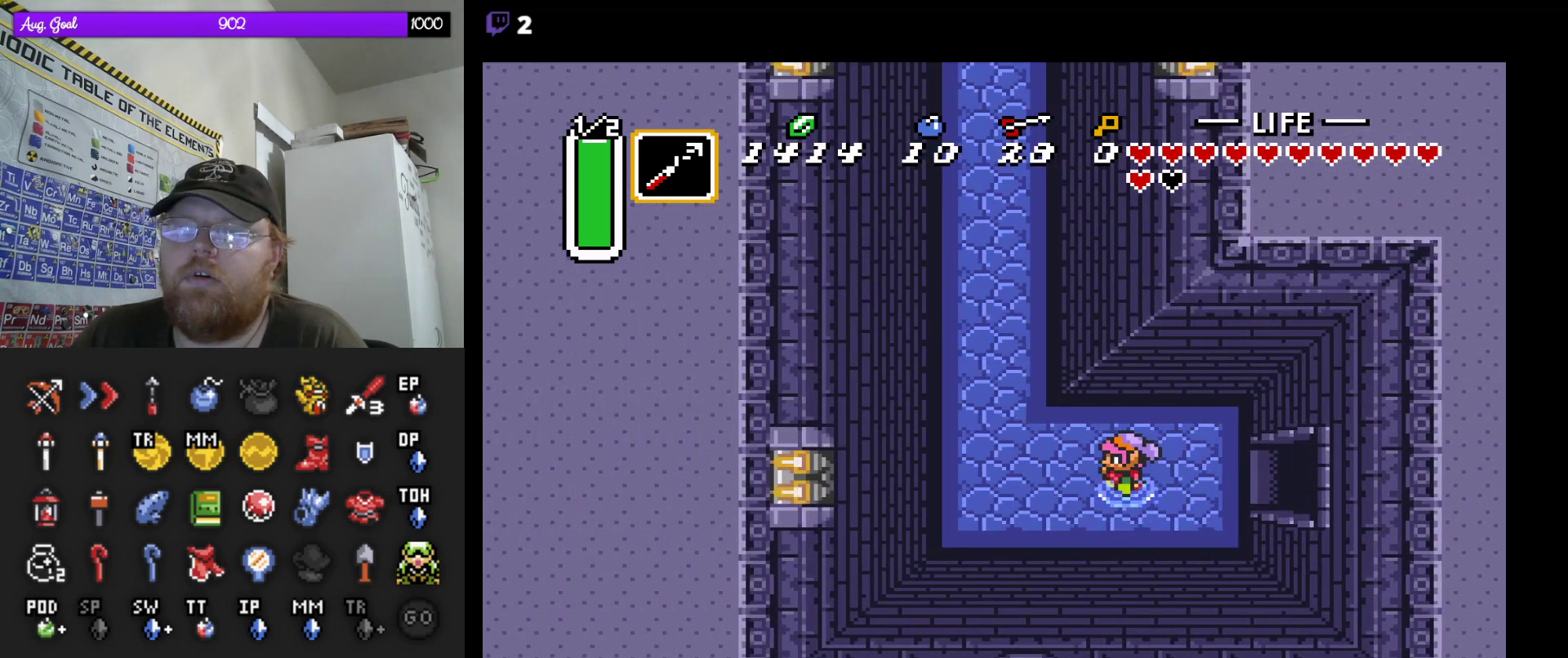
{"dt_ms": 500, "buttons": ["DPAD_UP"], "events": [[383, "DPAD_UP", "down"], [450, "DPAD_LEFT", "up"]]}
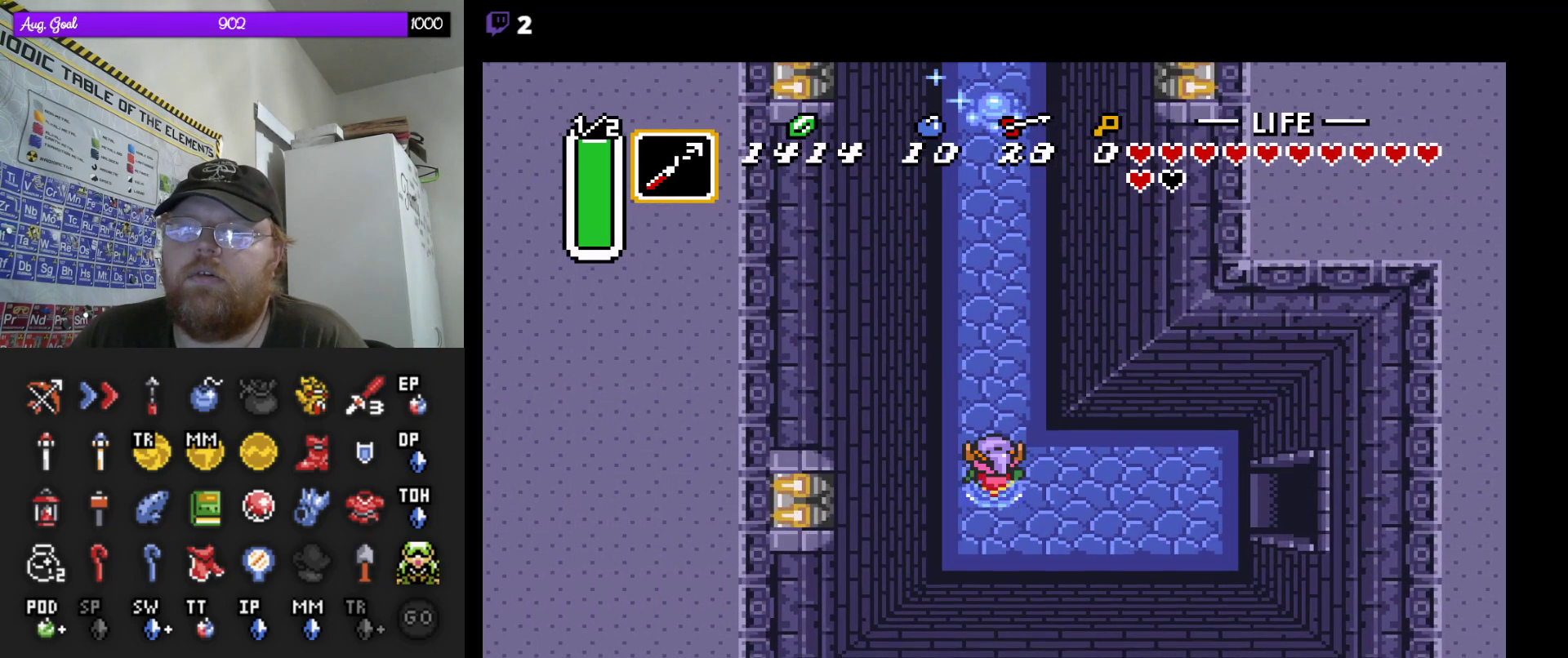
{"dt_ms": 500, "buttons": [], "events": [[67, "DPAD_UP", "up"]]}
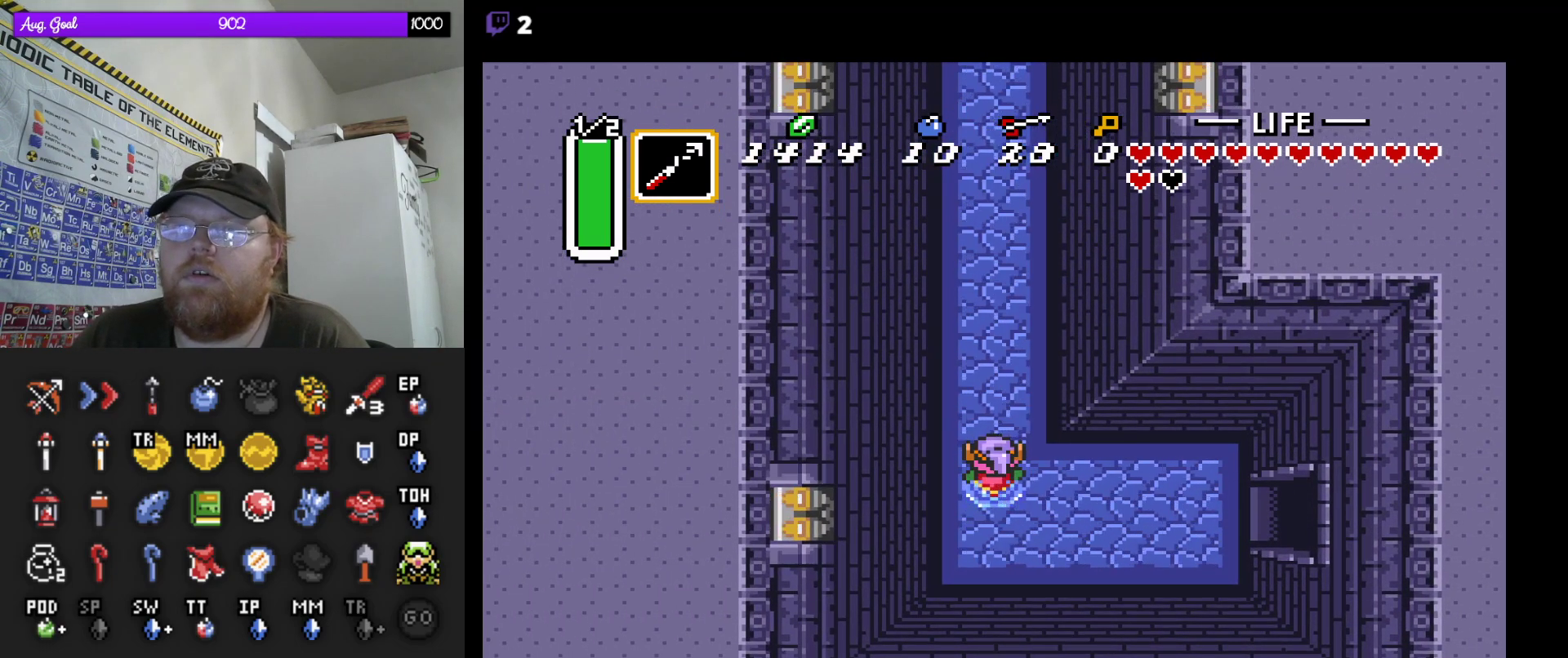
{"dt_ms": 500, "buttons": [], "events": []}
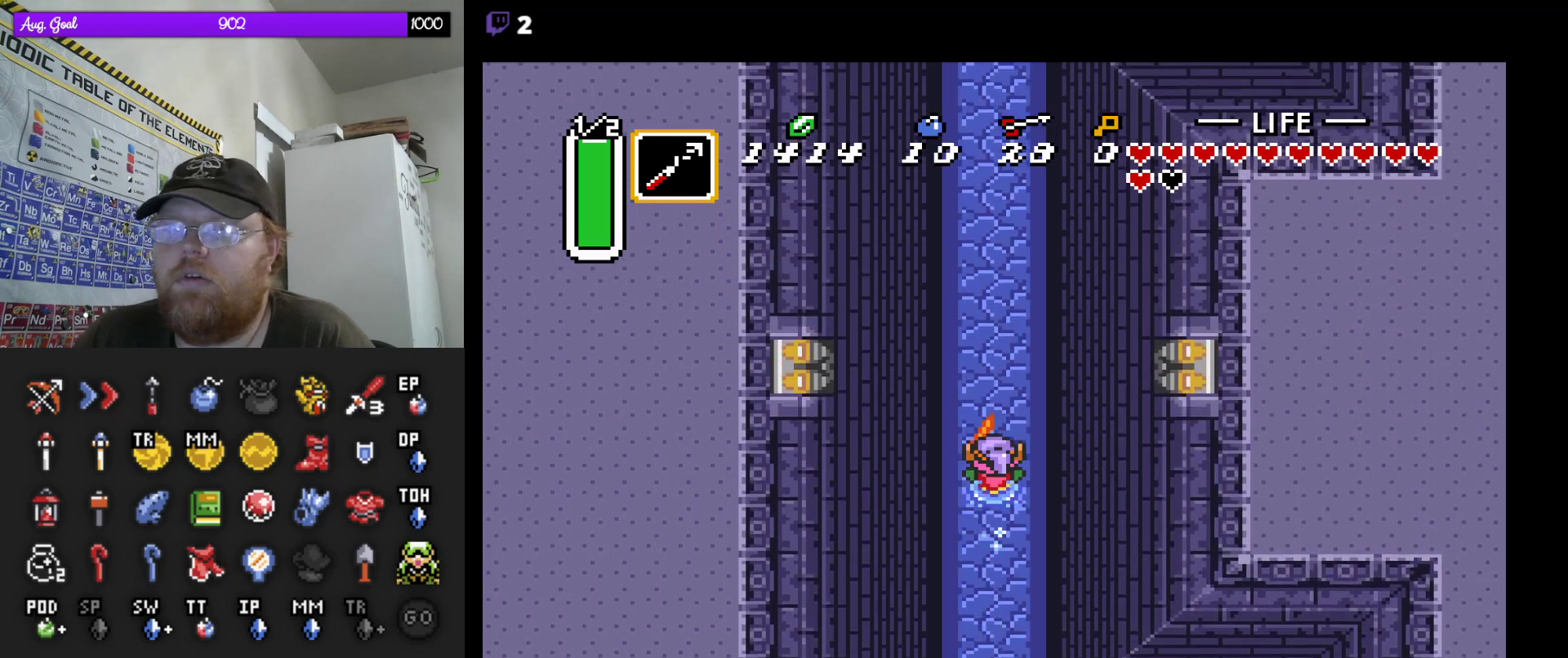
{"dt_ms": 500, "buttons": [], "events": []}
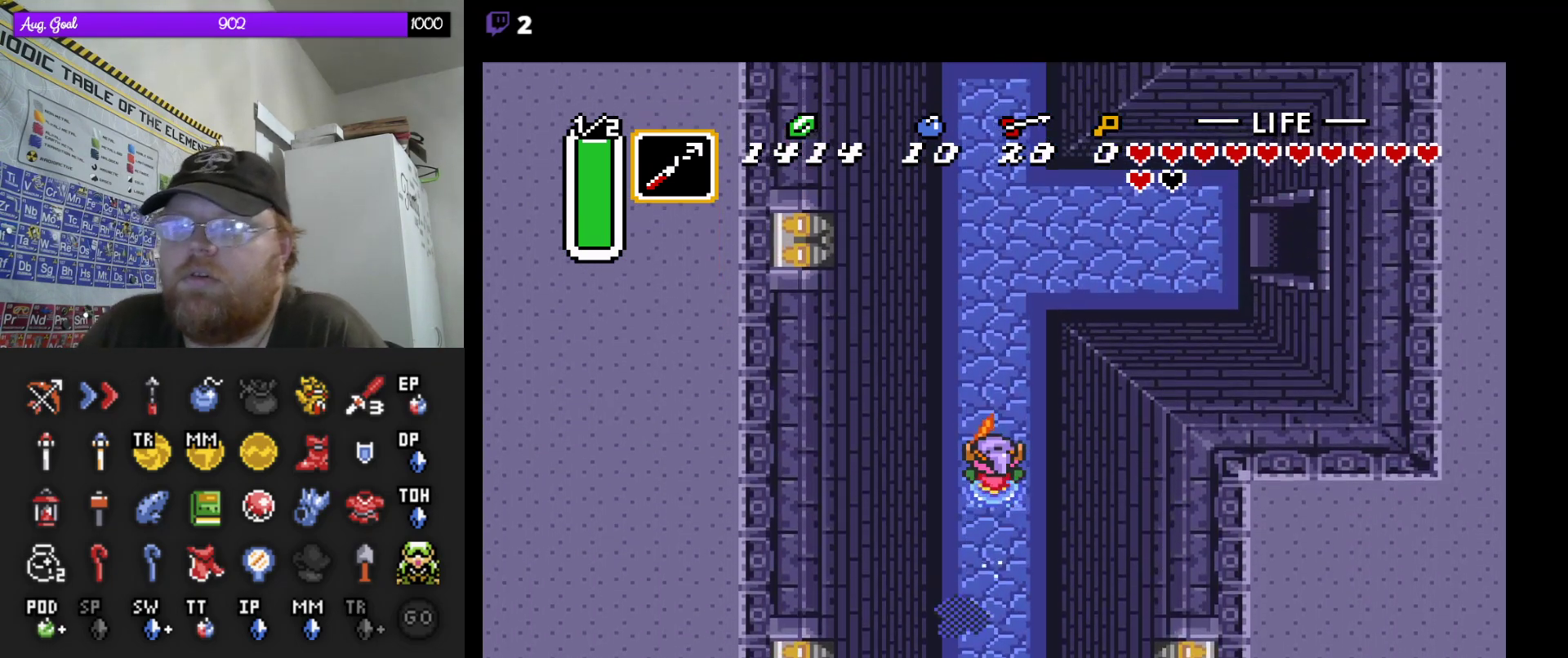
{"dt_ms": 500, "buttons": [], "events": []}
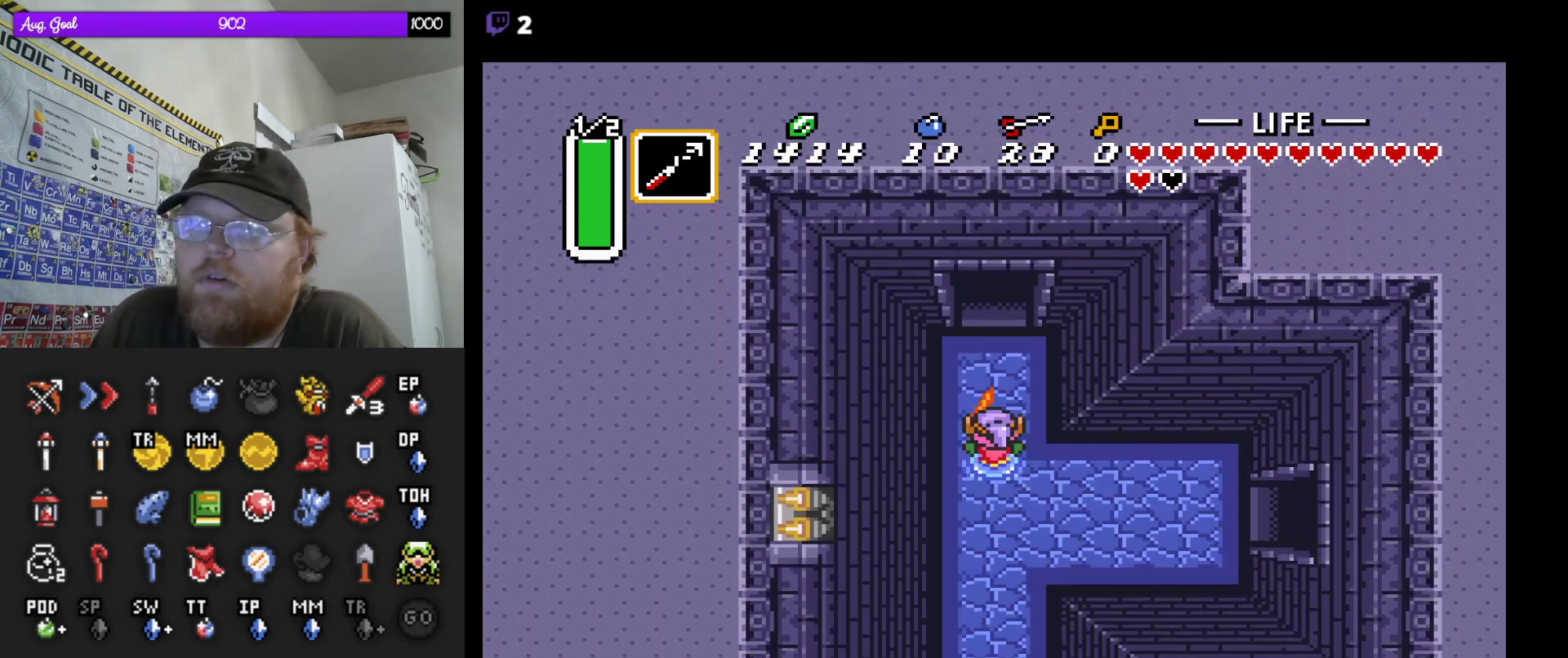
{"dt_ms": 500, "buttons": [], "events": []}
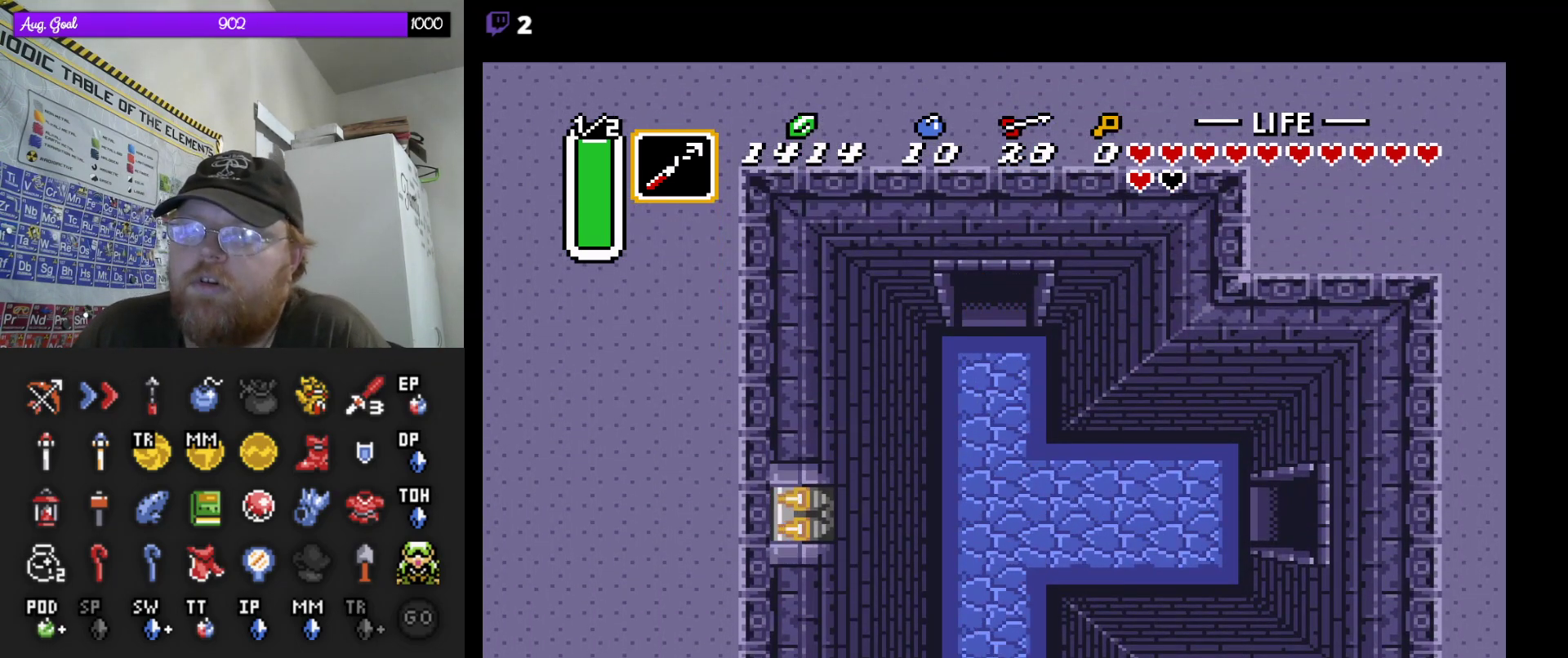
{"dt_ms": 500, "buttons": [], "events": []}
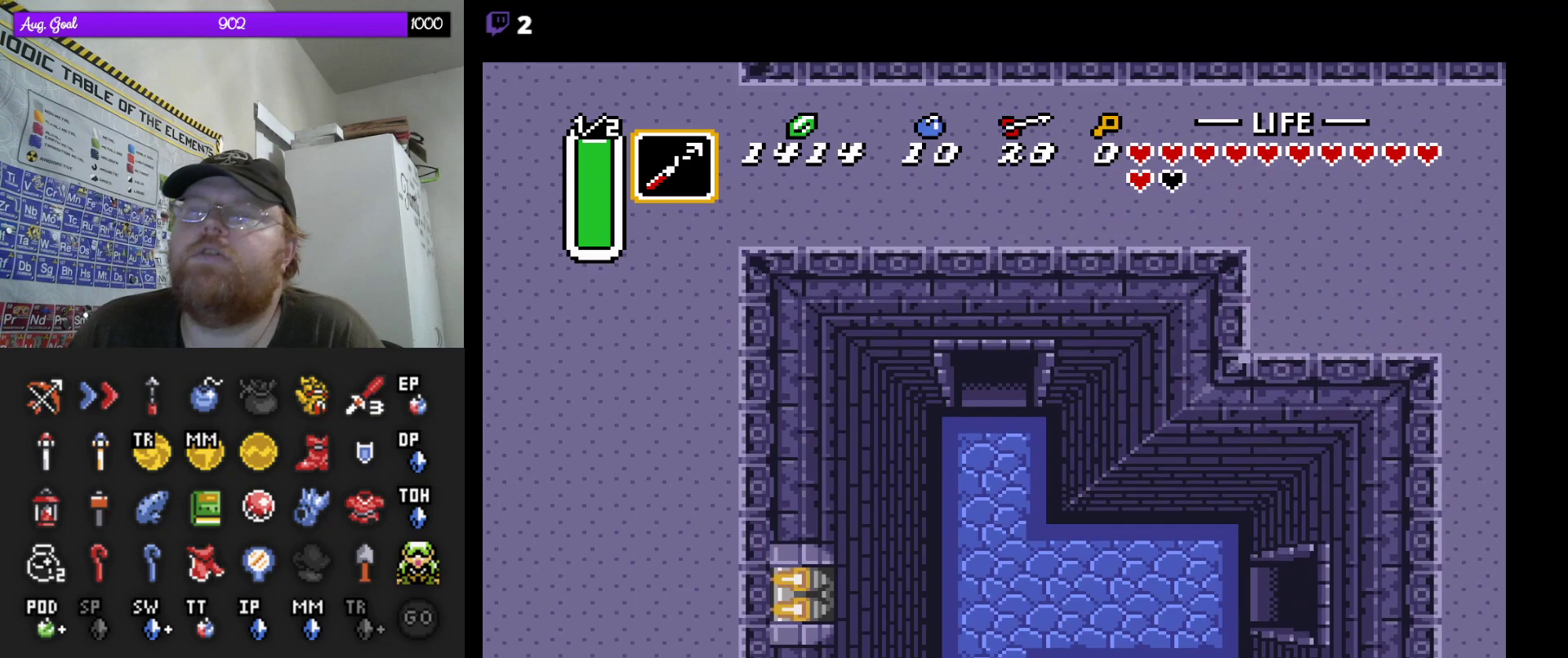
{"dt_ms": 500, "buttons": [], "events": []}
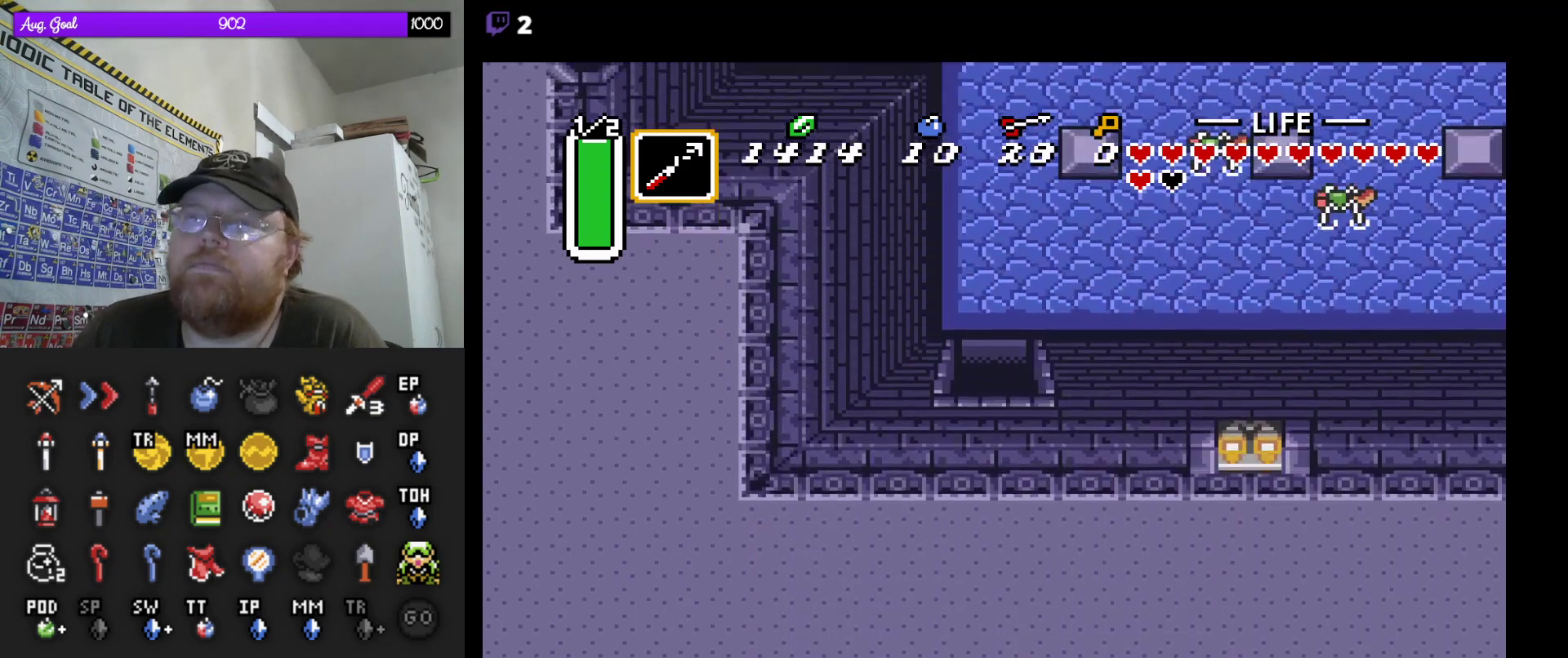
{"dt_ms": 500, "buttons": ["DPAD_UP"], "events": [[233, "DPAD_UP", "down"]]}
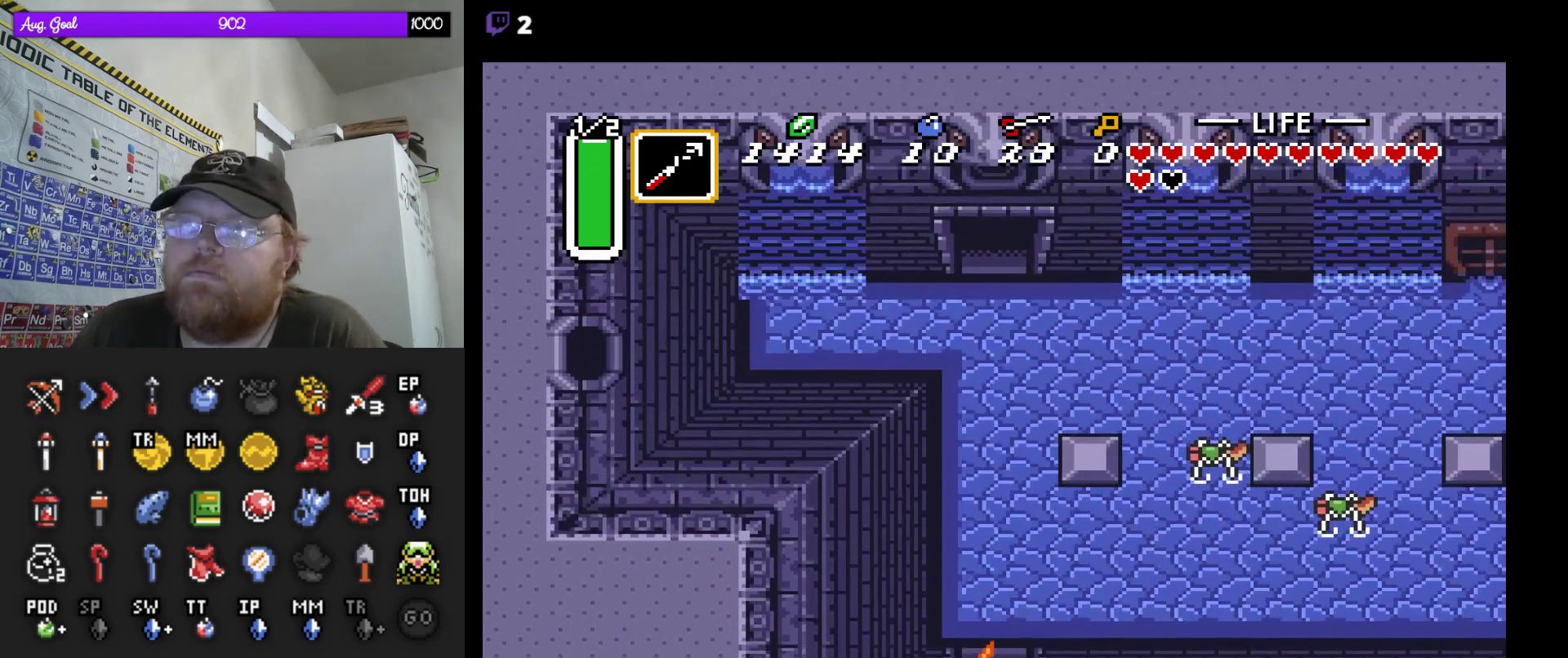
{"dt_ms": 500, "buttons": ["DPAD_UP", "DPAD_RIGHT"], "events": [[450, "DPAD_RIGHT", "down"]]}
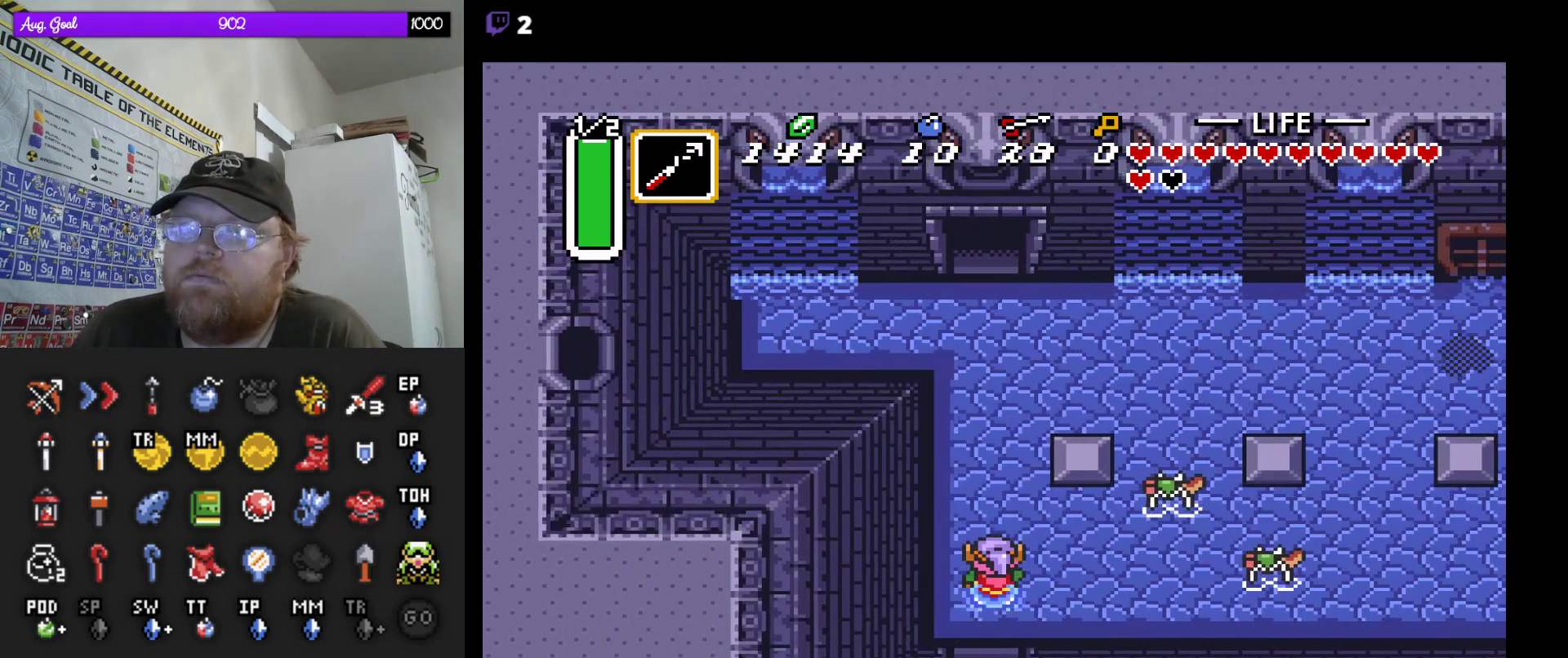
{"dt_ms": 500, "buttons": ["DPAD_RIGHT"], "events": [[233, "DPAD_UP", "up"]]}
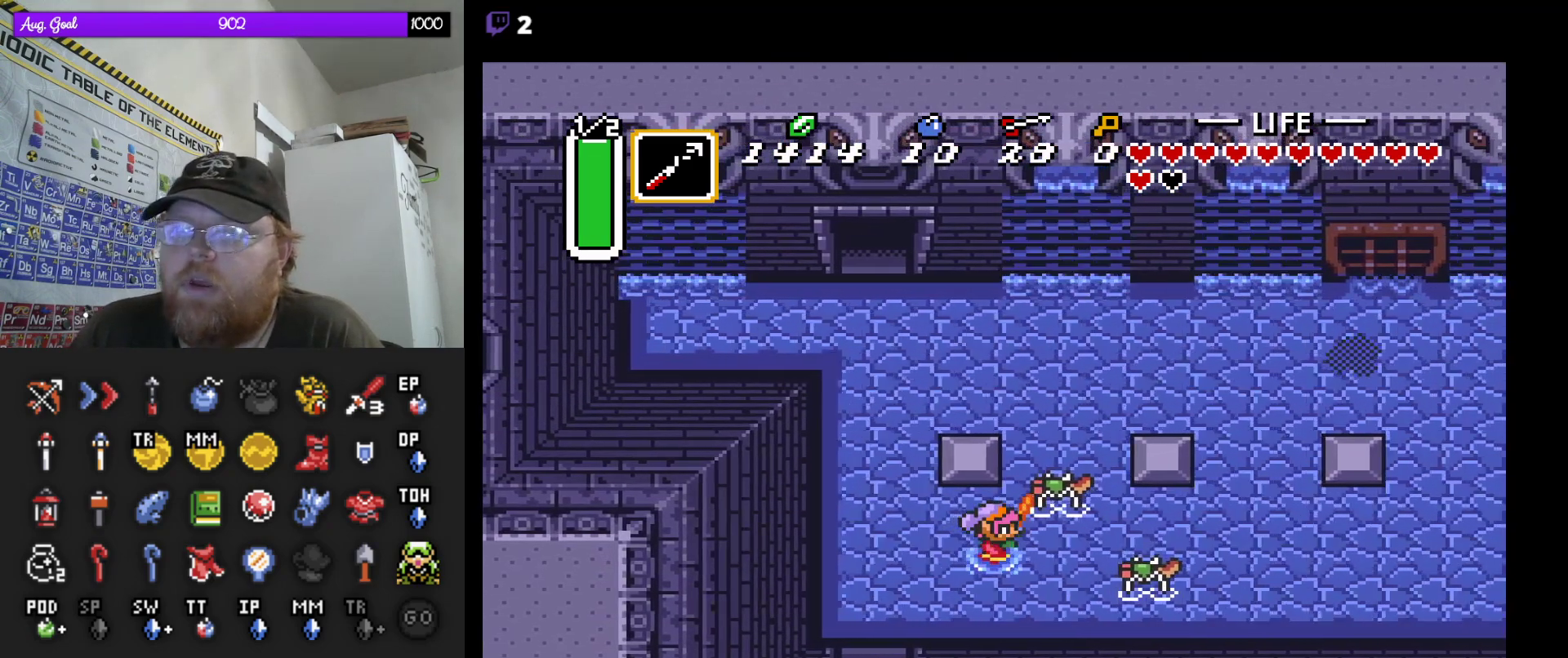
{"dt_ms": 1000, "buttons": ["DPAD_RIGHT"]}
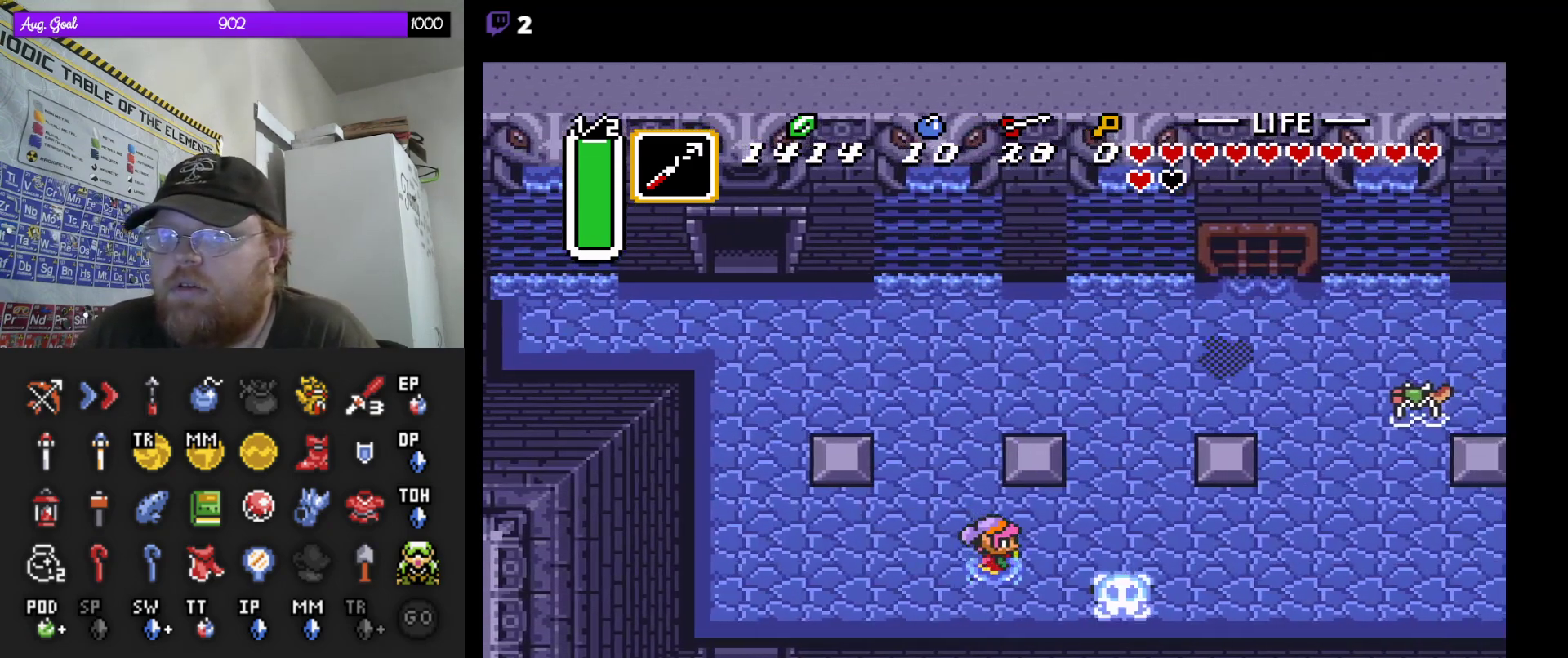
{"dt_ms": 500, "buttons": ["DPAD_RIGHT"], "events": [[383, "DPAD_UP", "down"], [483, "DPAD_UP", "up"]]}
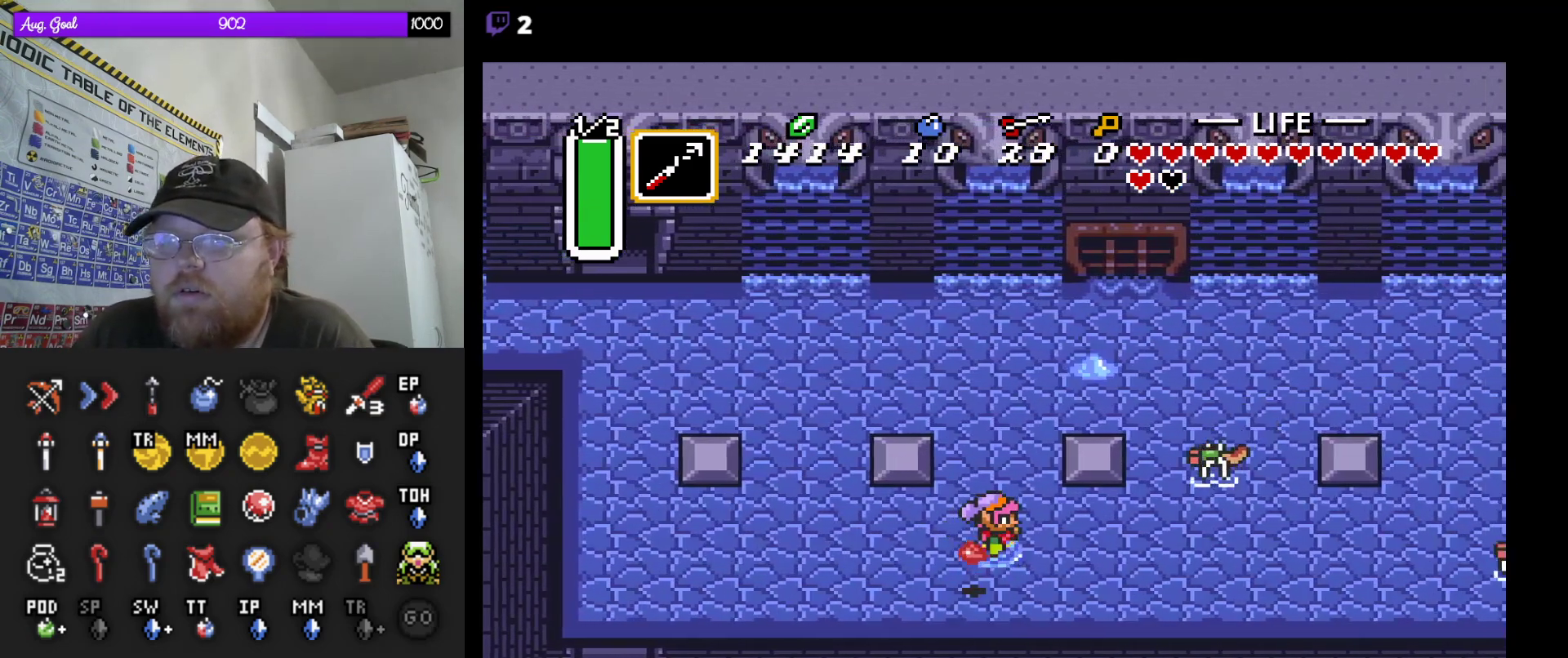
{"dt_ms": 500, "buttons": [], "events": [[267, "DPAD_DOWN", "down"], [300, "DPAD_RIGHT", "up"], [317, "DPAD_DOWN", "up"]]}
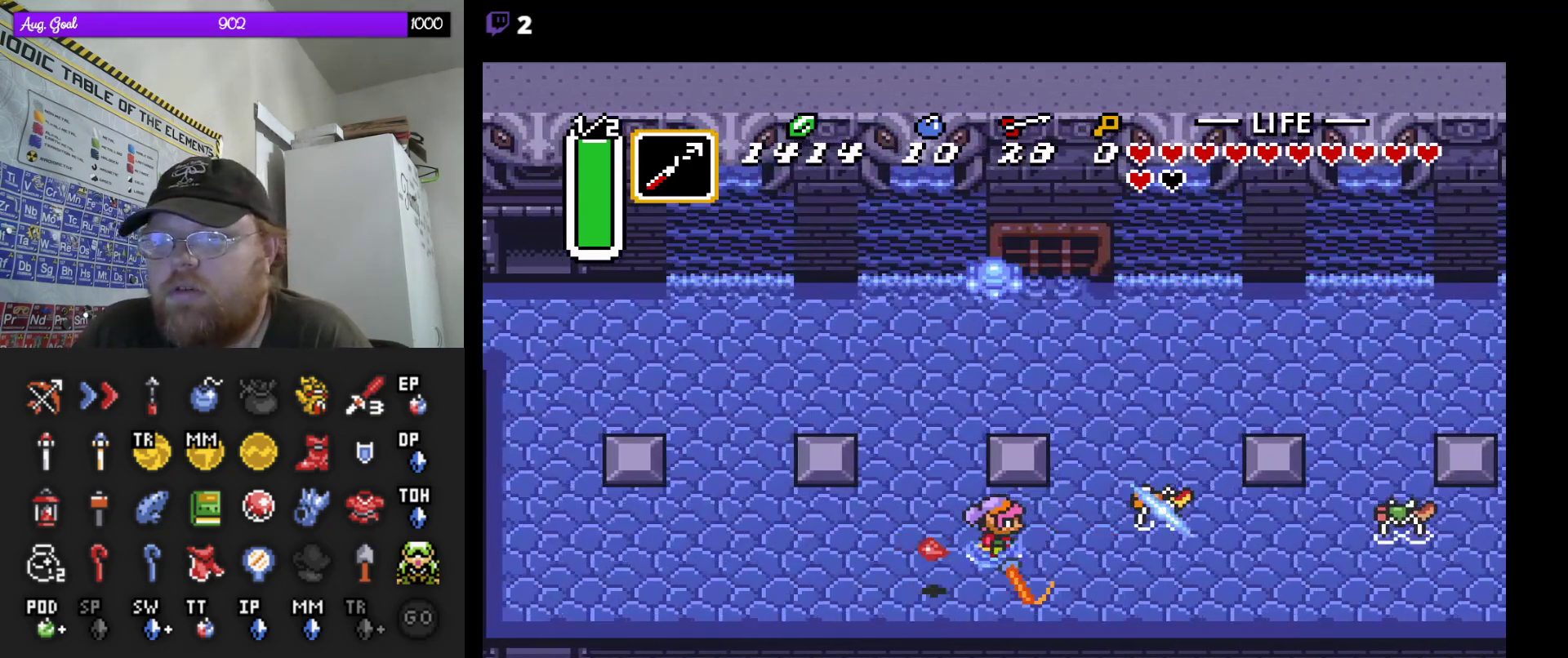
{"dt_ms": 500, "buttons": ["DPAD_UP"], "events": [[50, "DPAD_RIGHT", "down"], [133, "DPAD_RIGHT", "up"], [200, "DPAD_UP", "down"]]}
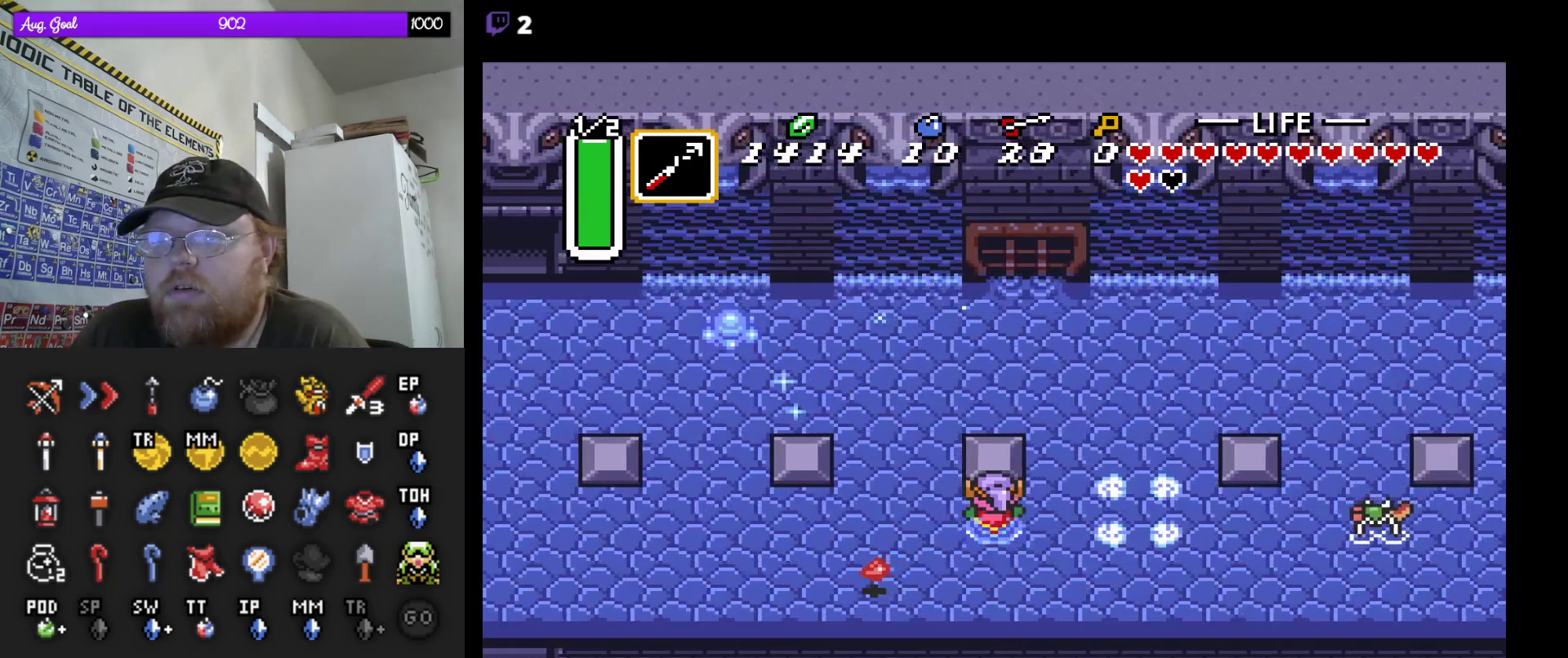
{"dt_ms": 500, "buttons": ["DPAD_DOWN", "DPAD_LEFT"], "events": [[283, "DPAD_LEFT", "down"], [317, "DPAD_UP", "up"], [367, "DPAD_DOWN", "down"]]}
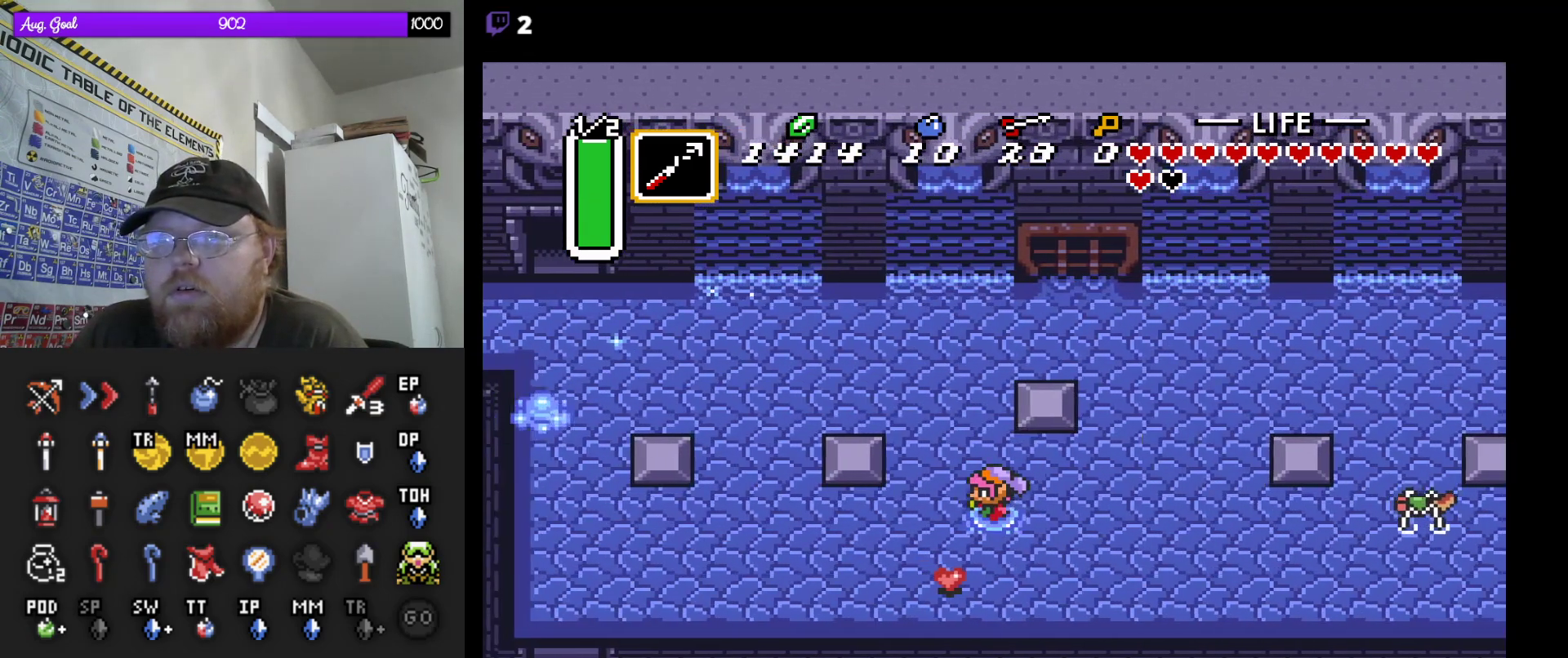
{"dt_ms": 500, "buttons": ["DPAD_RIGHT"], "events": [[200, "DPAD_LEFT", "up"], [350, "DPAD_RIGHT", "down"], [383, "DPAD_DOWN", "up"], [383, "DPAD_UP", "down"], [450, "DPAD_UP", "up"]]}
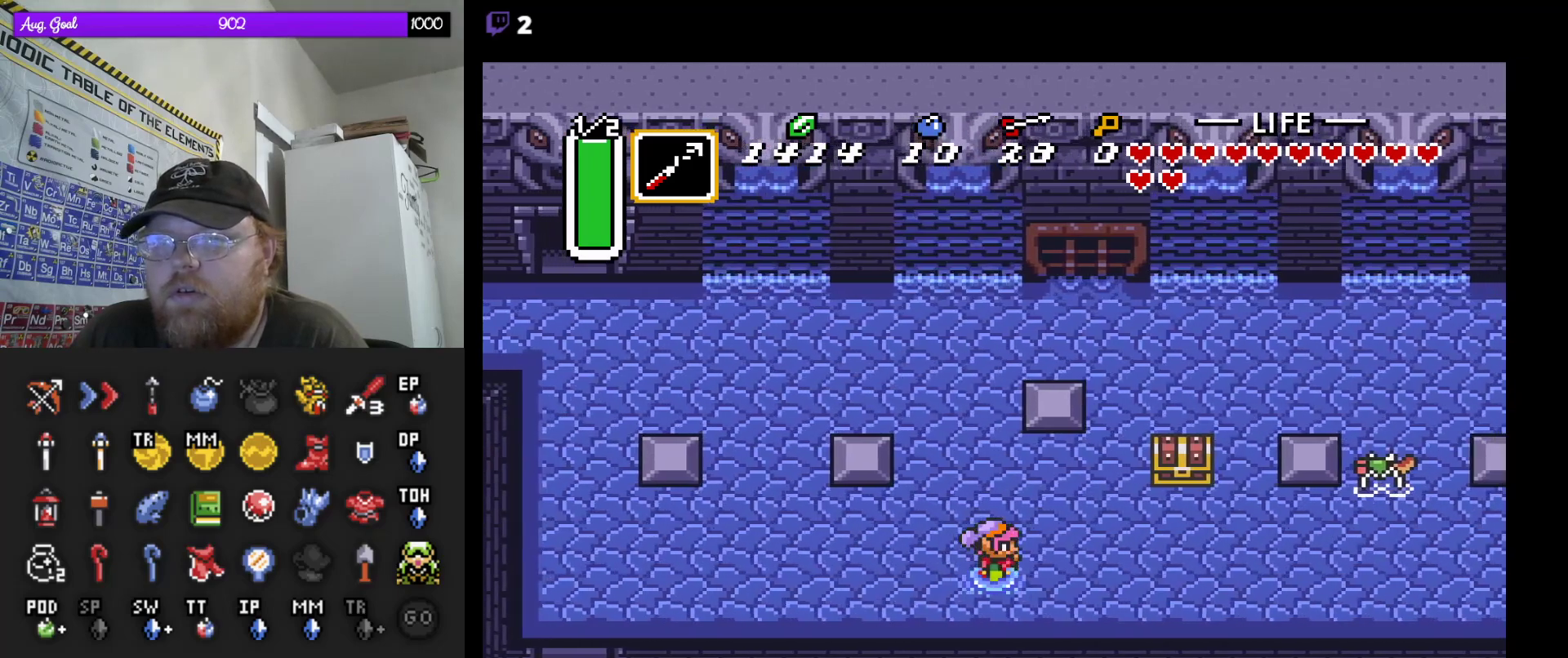
{"dt_ms": 500, "buttons": ["DPAD_RIGHT"], "events": []}
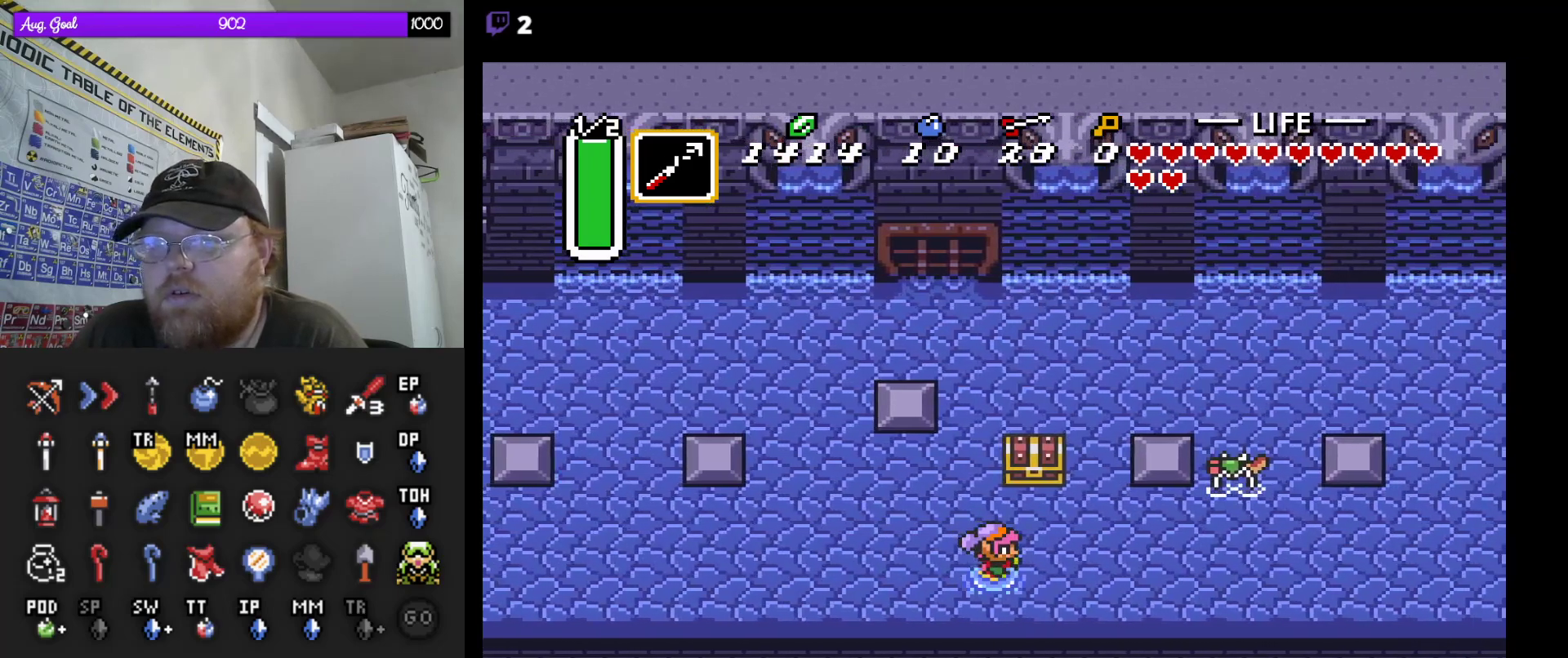
{"dt_ms": 500, "buttons": ["DPAD_UP"], "events": [[17, "DPAD_UP", "down"], [150, "DPAD_RIGHT", "up"]]}
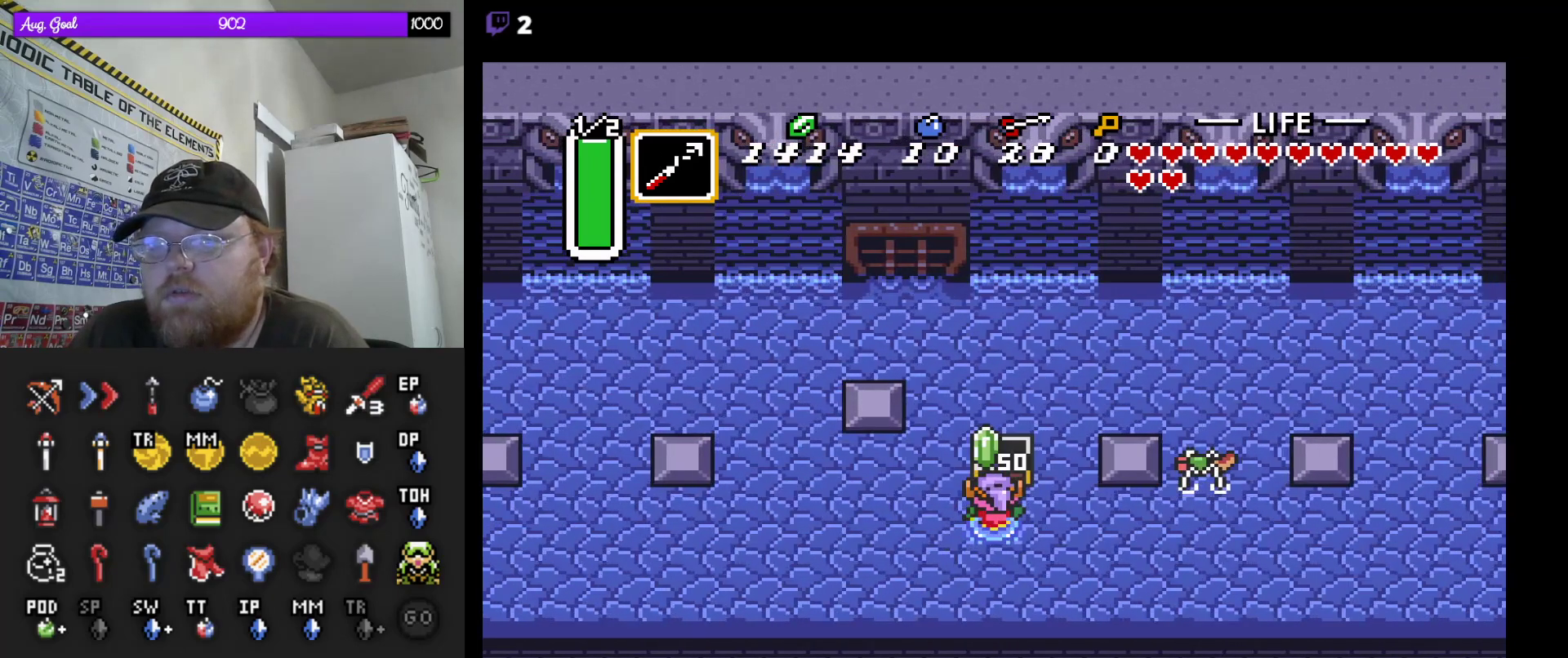
{"dt_ms": 500, "buttons": [], "events": [[67, "DPAD_UP", "up"]]}
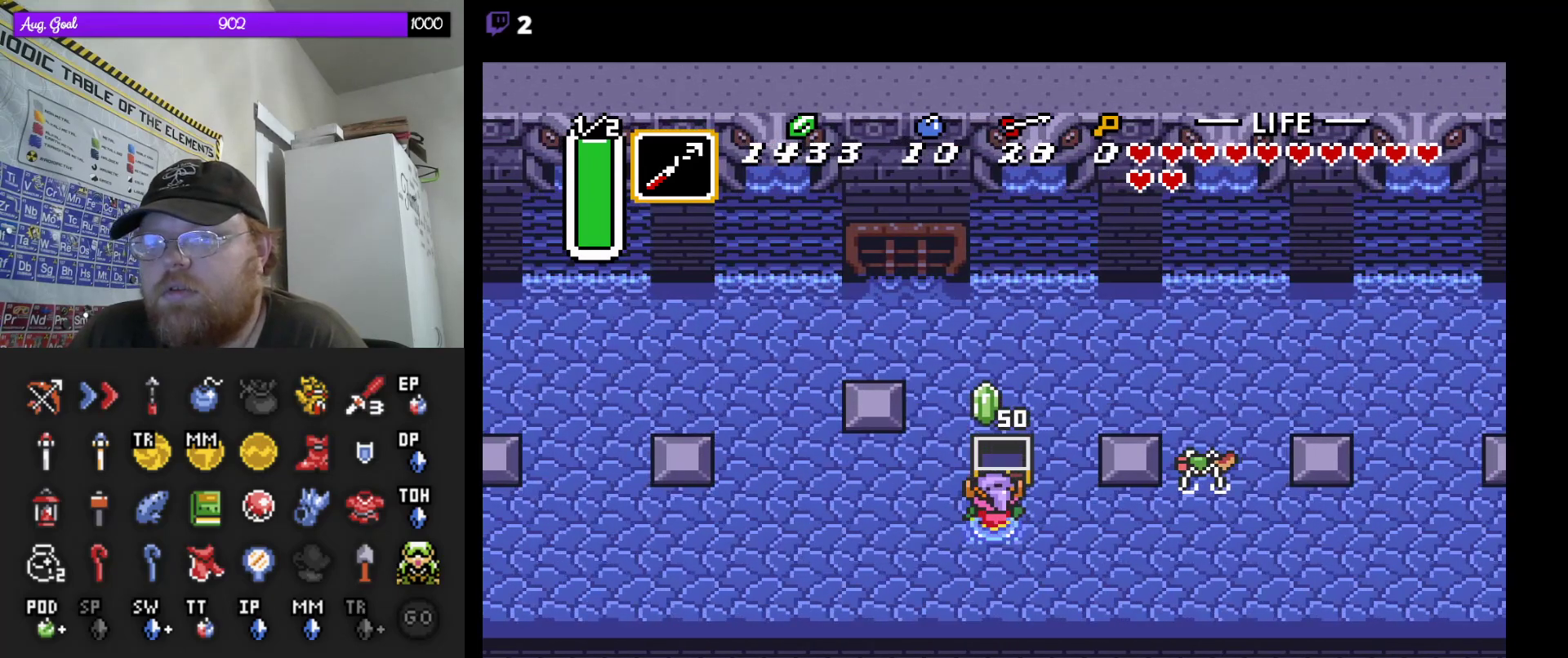
{"dt_ms": 500, "buttons": [], "events": [[117, "DPAD_RIGHT", "down"], [367, "DPAD_RIGHT", "up"]]}
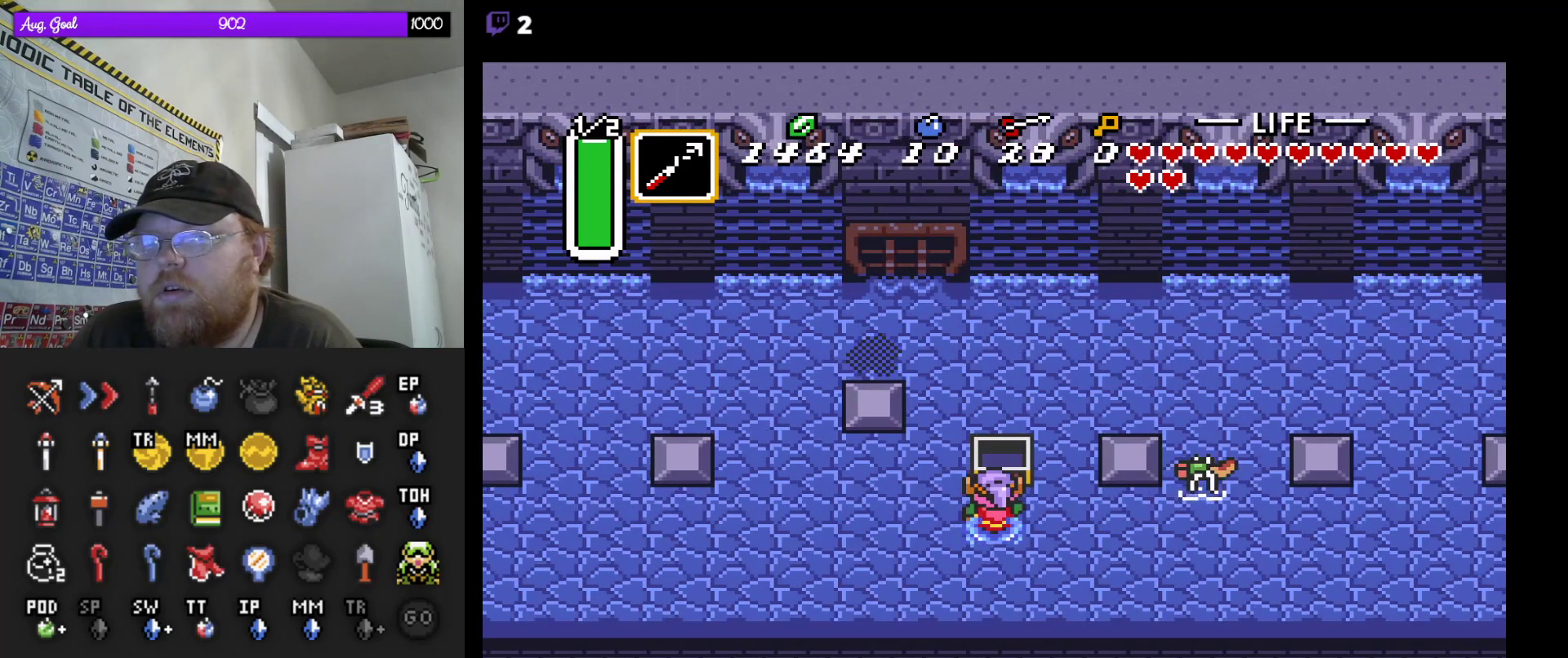
{"dt_ms": 500, "buttons": [], "events": [[100, "DPAD_RIGHT", "down"], [217, "DPAD_RIGHT", "up"]]}
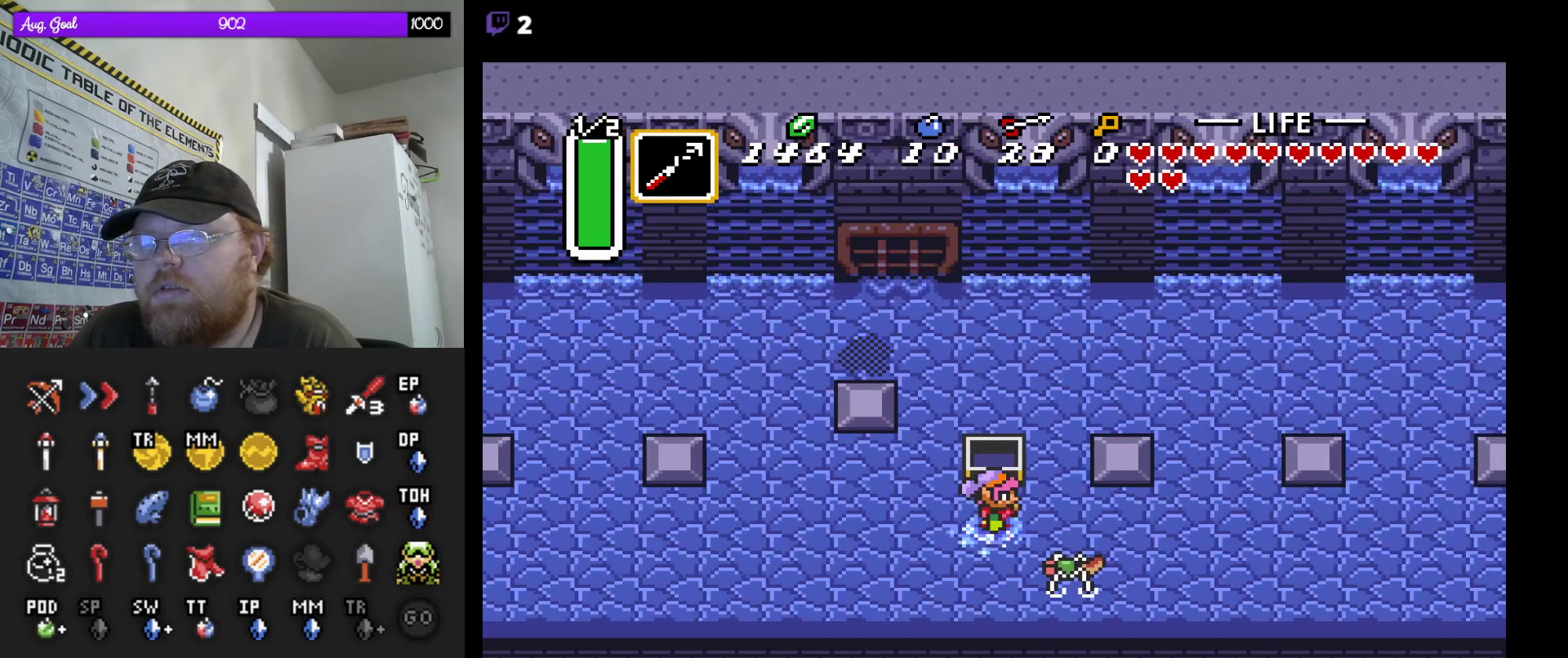
{"dt_ms": 500, "buttons": [], "events": []}
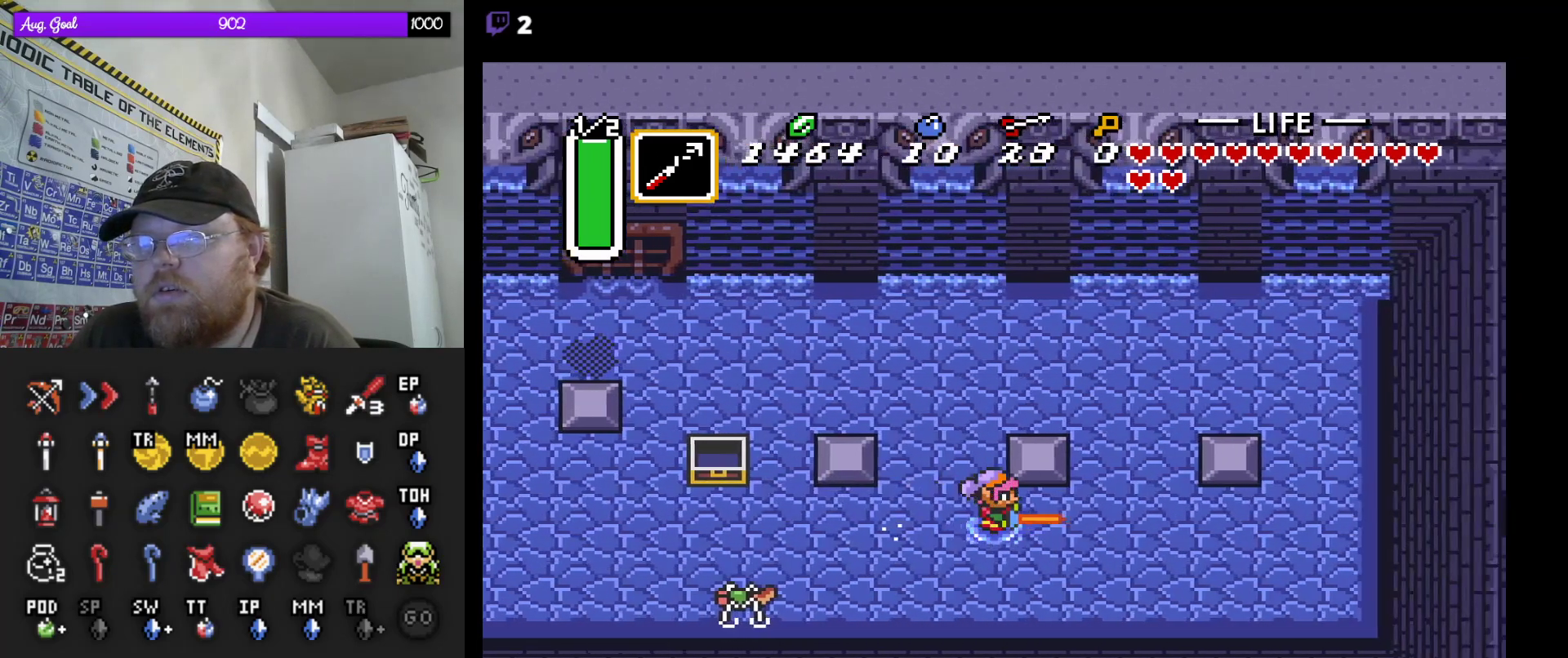
{"dt_ms": 500, "buttons": [], "events": [[200, "DPAD_UP", "down"], [317, "DPAD_UP", "up"]]}
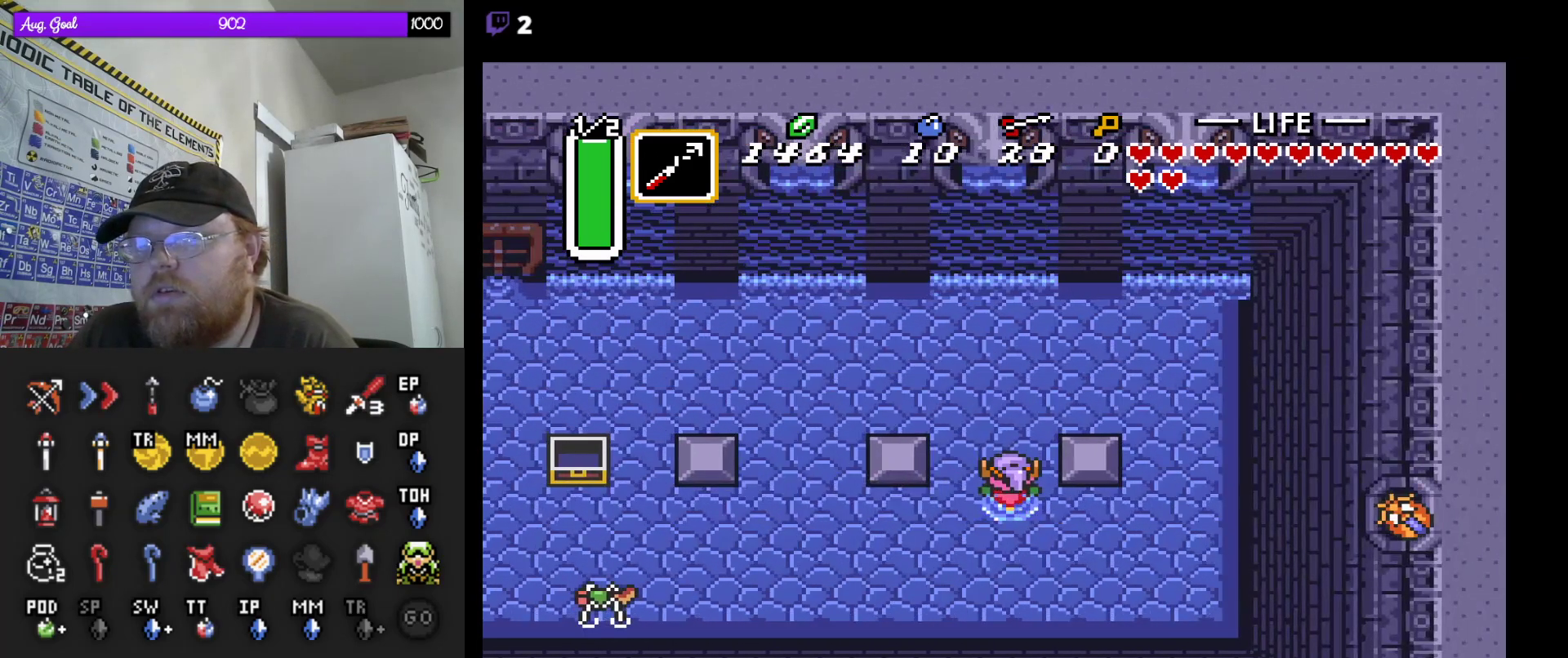
{"dt_ms": 500, "buttons": [], "events": []}
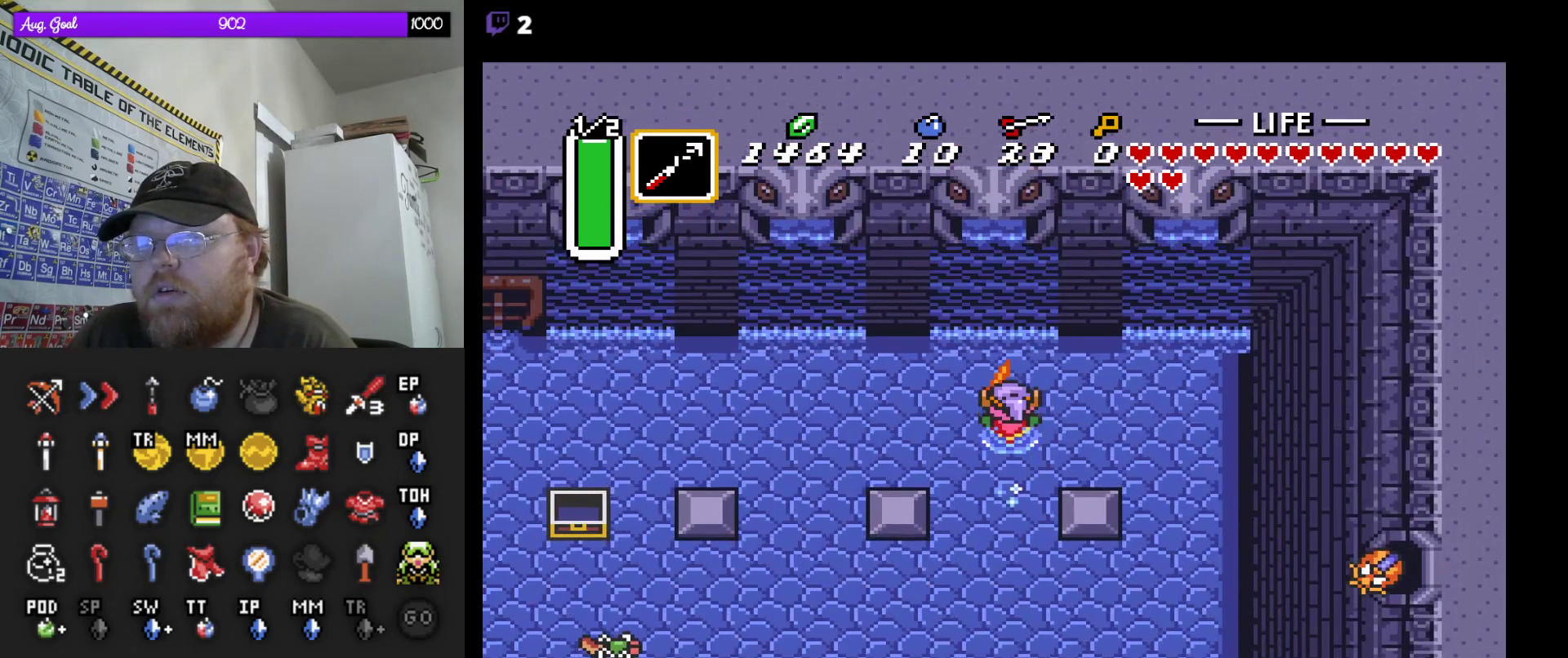
{"dt_ms": 500, "buttons": [], "events": []}